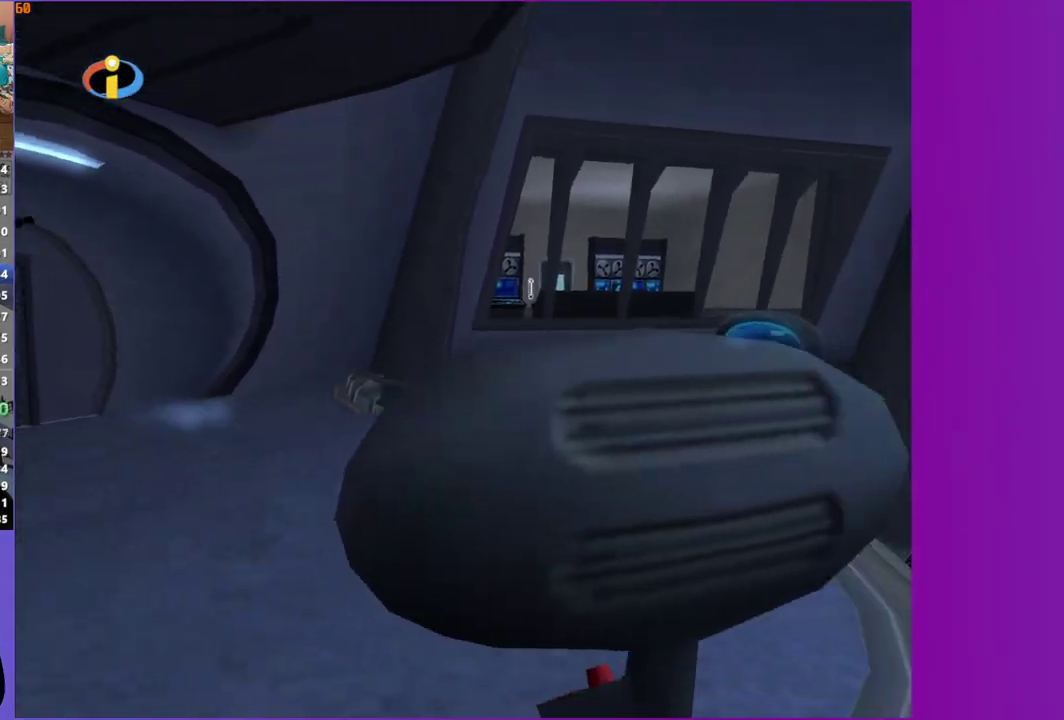
Gameplay with a controller (Xbox layout); each line is a JSON object with the inputs held at the frame after it. "events" lists button and stick changes between this image and that frame as [ms after this image, input, new state], when the widget could be followed in between. This overlay highlights the sticks when they move; stick clicks (L3 R3) are not distinguishable. Not read: L3 R3.
{"buttons": [], "left_stick": "up-left", "right_stick": "center", "events": [[50, "left_stick", "center"], [67, "R1", "up"], [150, "R1", "down"], [267, "R1", "up"], [333, "right_stick", "right"], [383, "left_stick", "up-left"], [500, "right_stick", "center"]]}
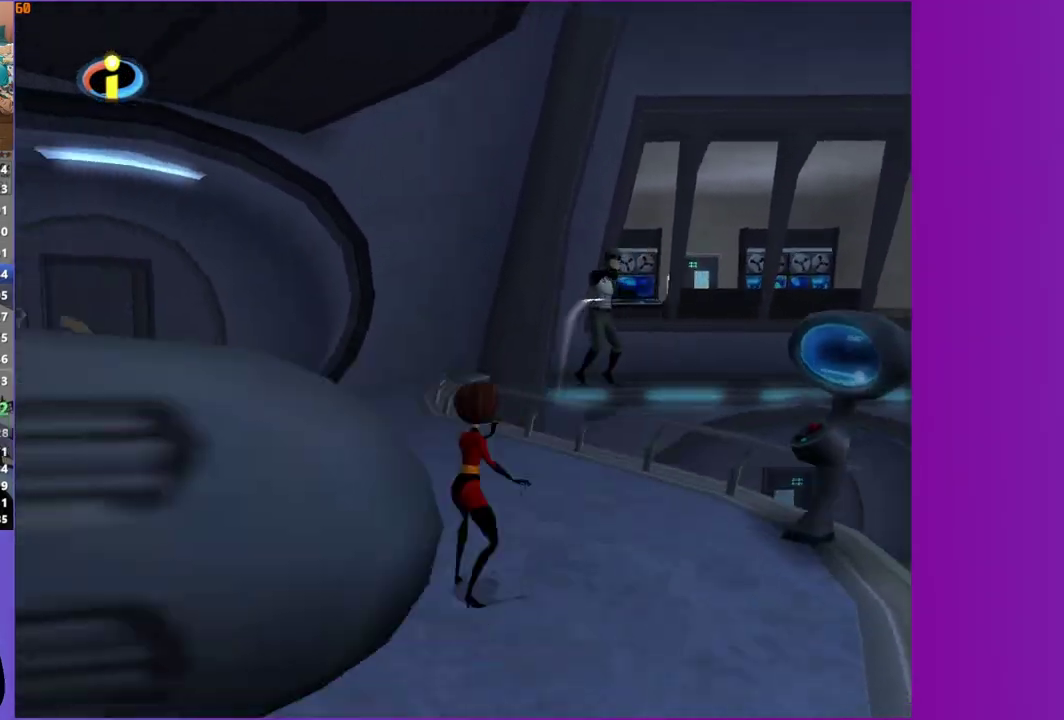
{"buttons": ["R1"], "left_stick": "up", "right_stick": "center", "events": [[400, "R1", "down"], [400, "left_stick", "up"]]}
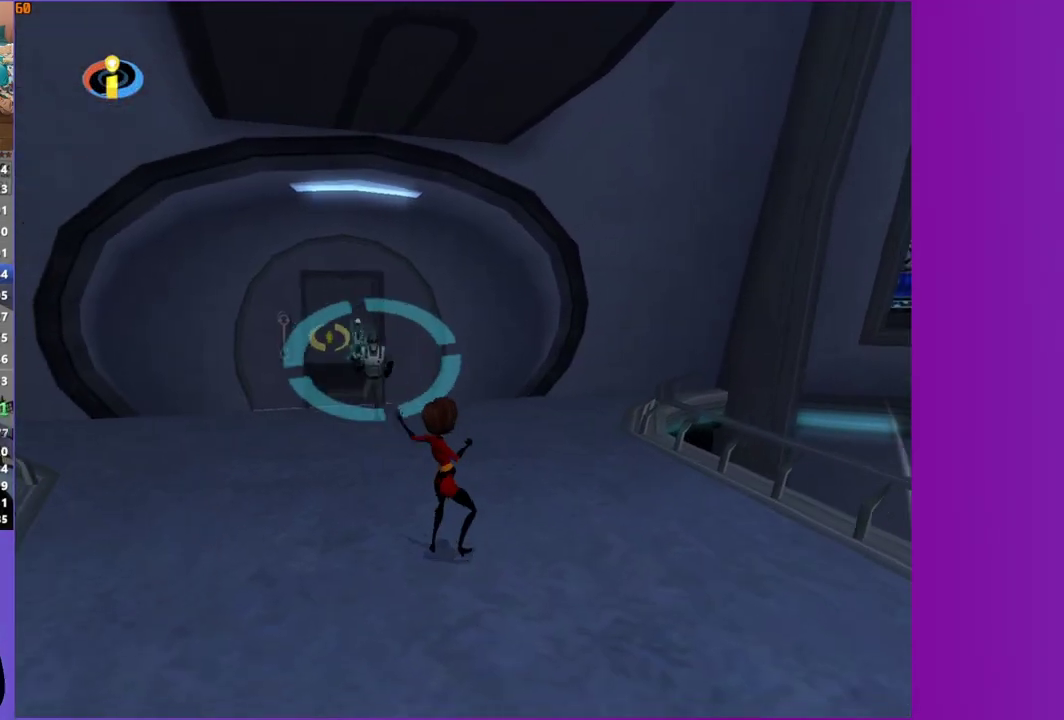
{"buttons": [], "left_stick": "down-left", "right_stick": "left", "events": [[17, "R1", "up"], [33, "left_stick", "center"], [83, "R1", "down"], [200, "R1", "up"], [233, "left_stick", "down-left"], [383, "right_stick", "left"]]}
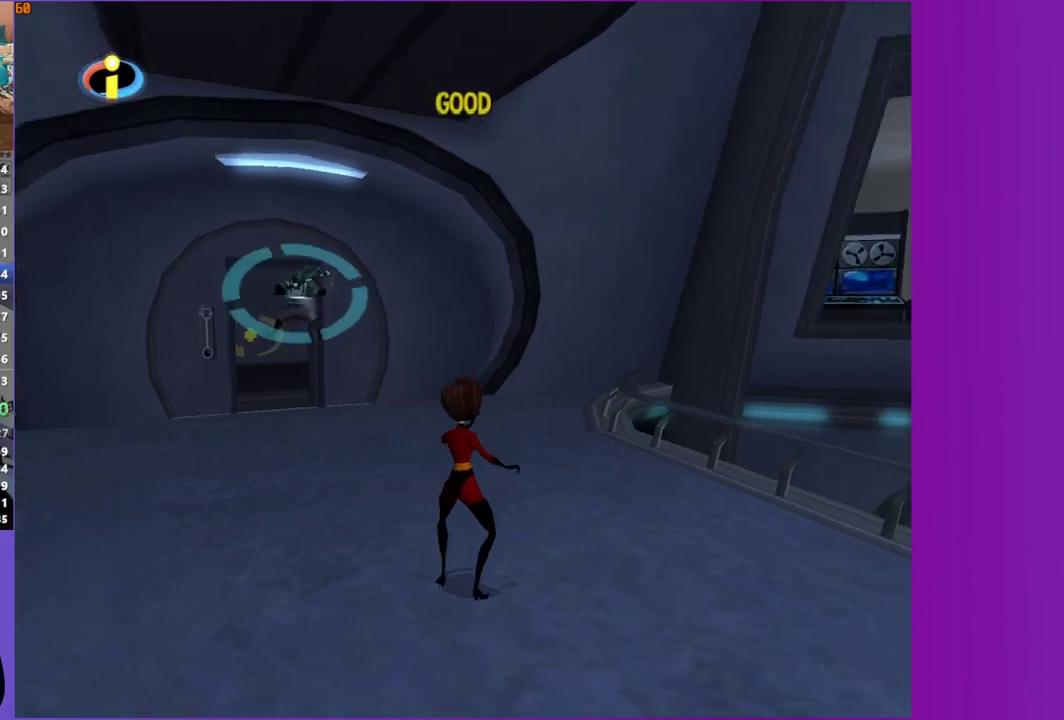
{"buttons": [], "left_stick": "down", "right_stick": "center", "events": [[33, "right_stick", "center"], [400, "left_stick", "down"]]}
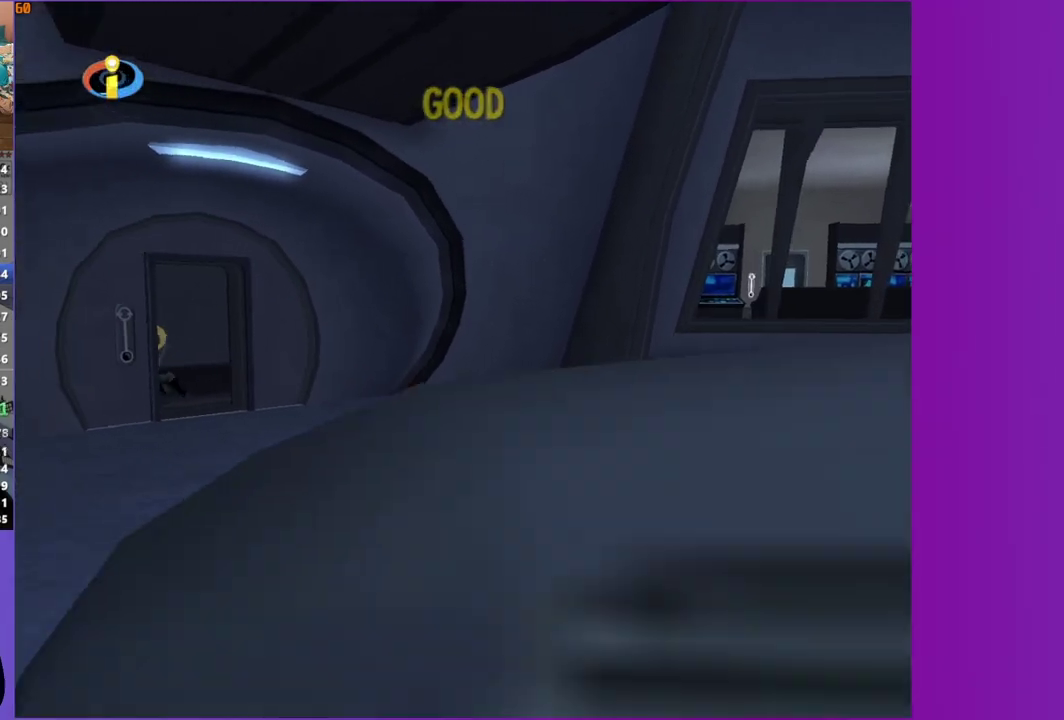
{"buttons": [], "left_stick": "down-right", "right_stick": "center", "events": [[17, "right_stick", "left"], [133, "right_stick", "center"], [167, "left_stick", "center"], [333, "left_stick", "down-right"]]}
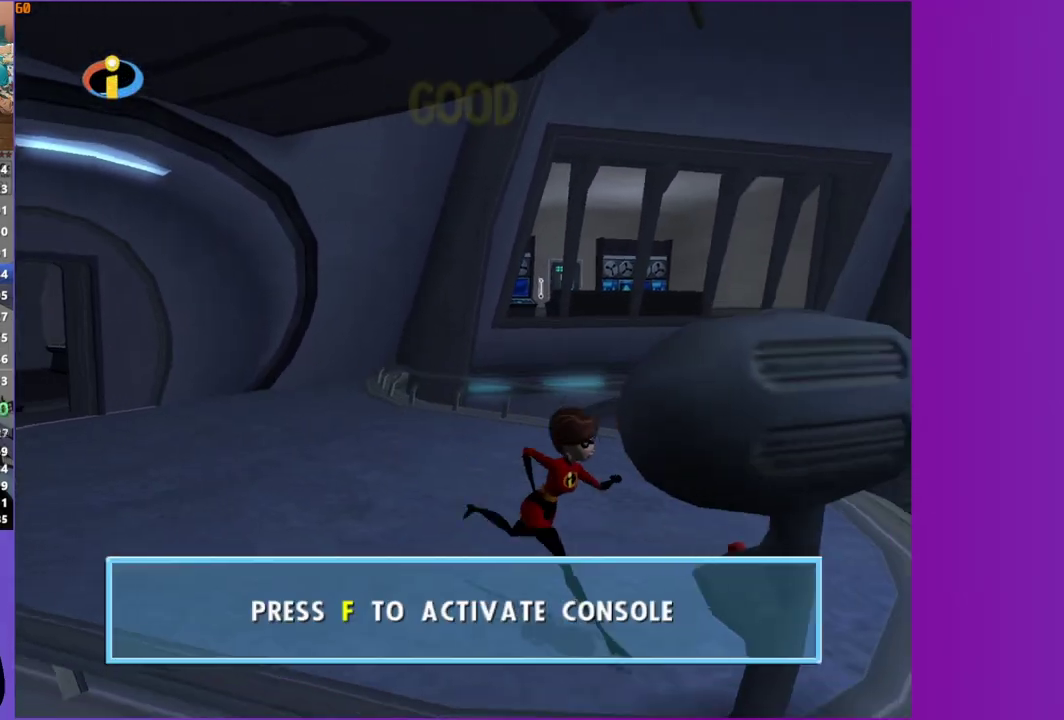
{"buttons": [], "left_stick": "center", "right_stick": "center", "events": [[150, "left_stick", "center"], [183, "right_stick", "right"], [250, "left_stick", "down-right"], [267, "right_stick", "center"], [400, "left_stick", "center"]]}
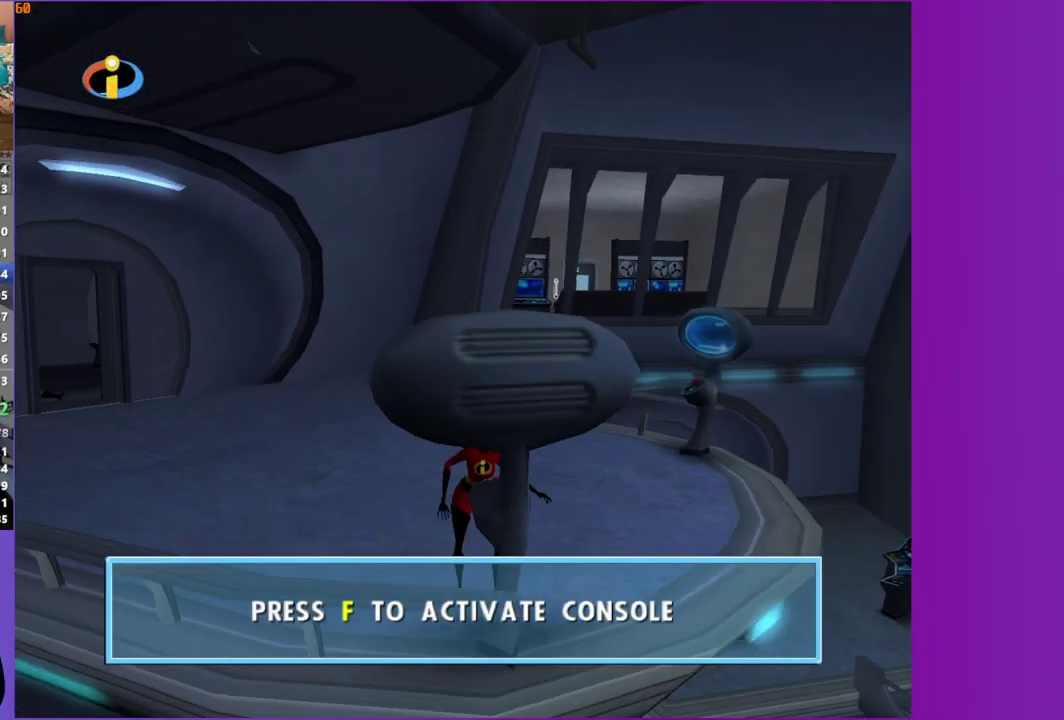
{"buttons": [], "left_stick": "down", "right_stick": "center", "events": [[117, "left_stick", "down"], [167, "A", "down"], [217, "left_stick", "center"], [283, "A", "up"], [367, "left_stick", "down"]]}
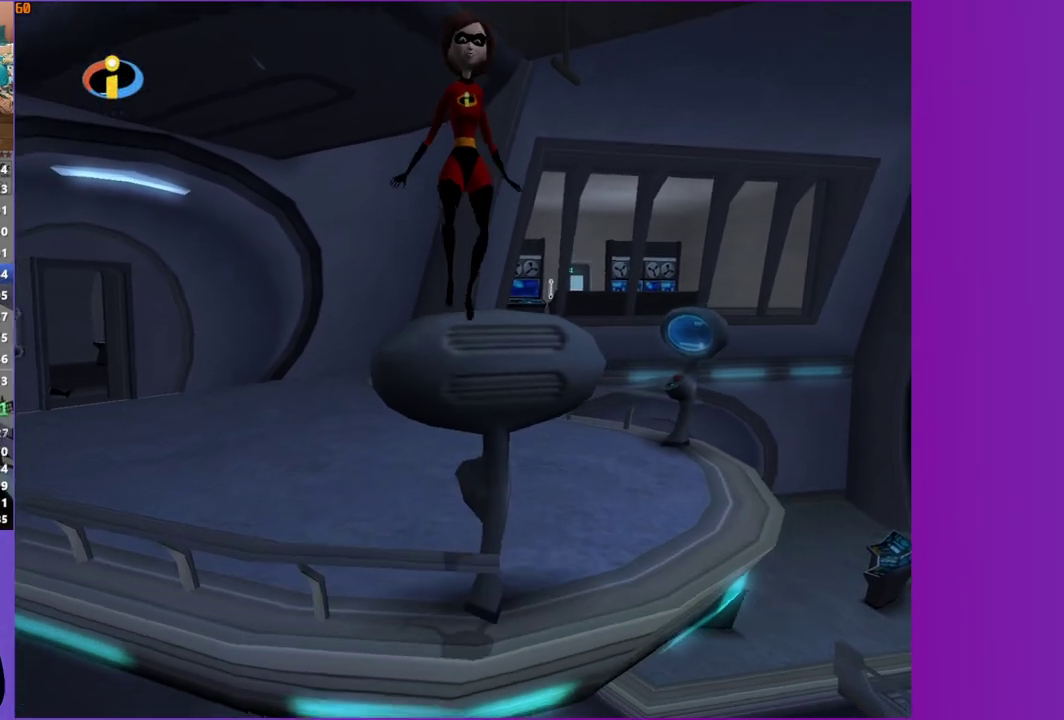
{"buttons": [], "left_stick": "center", "right_stick": "center"}
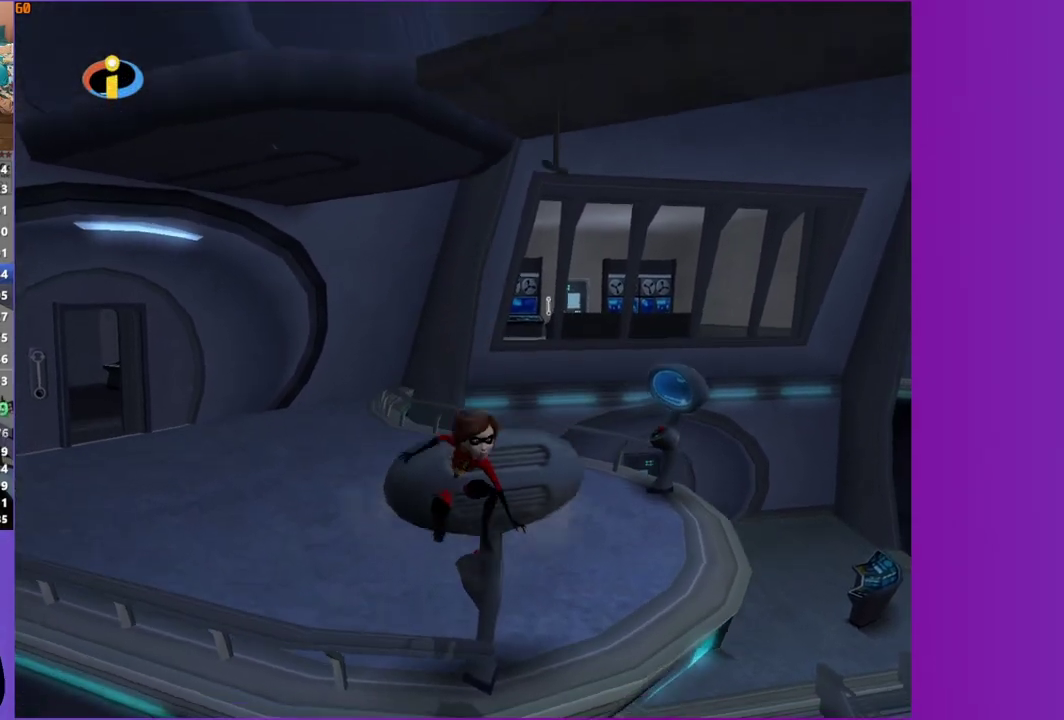
{"buttons": ["A"], "left_stick": "up", "right_stick": "center"}
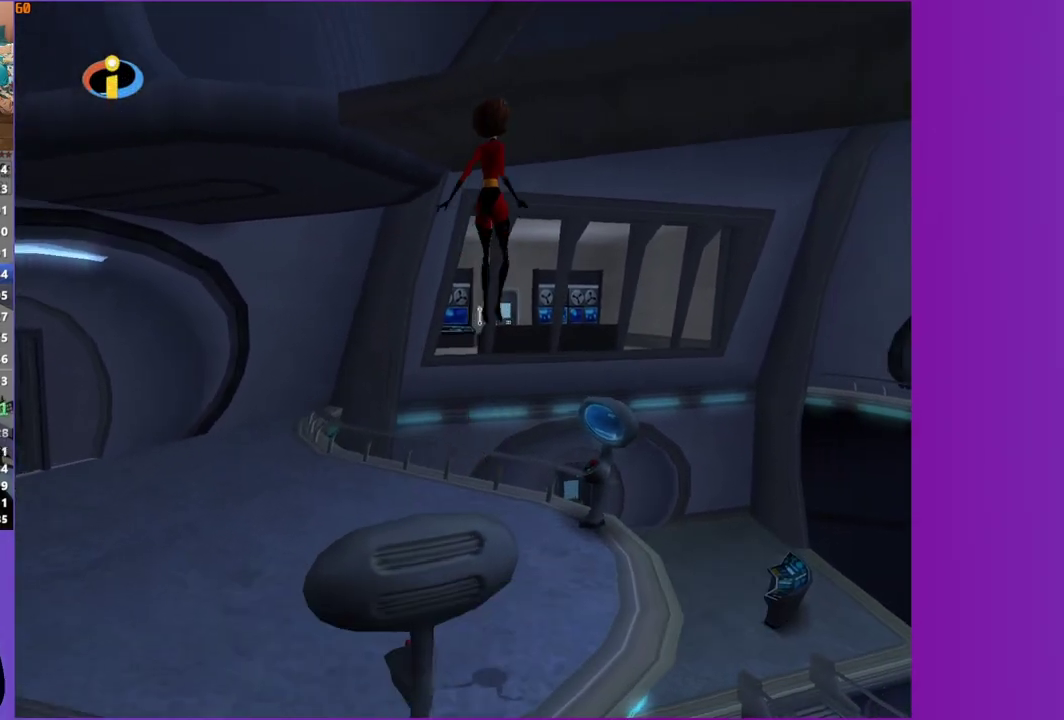
{"buttons": [], "left_stick": "down-left", "right_stick": "center", "events": [[233, "A", "up"], [383, "left_stick", "left"], [467, "left_stick", "down-left"]]}
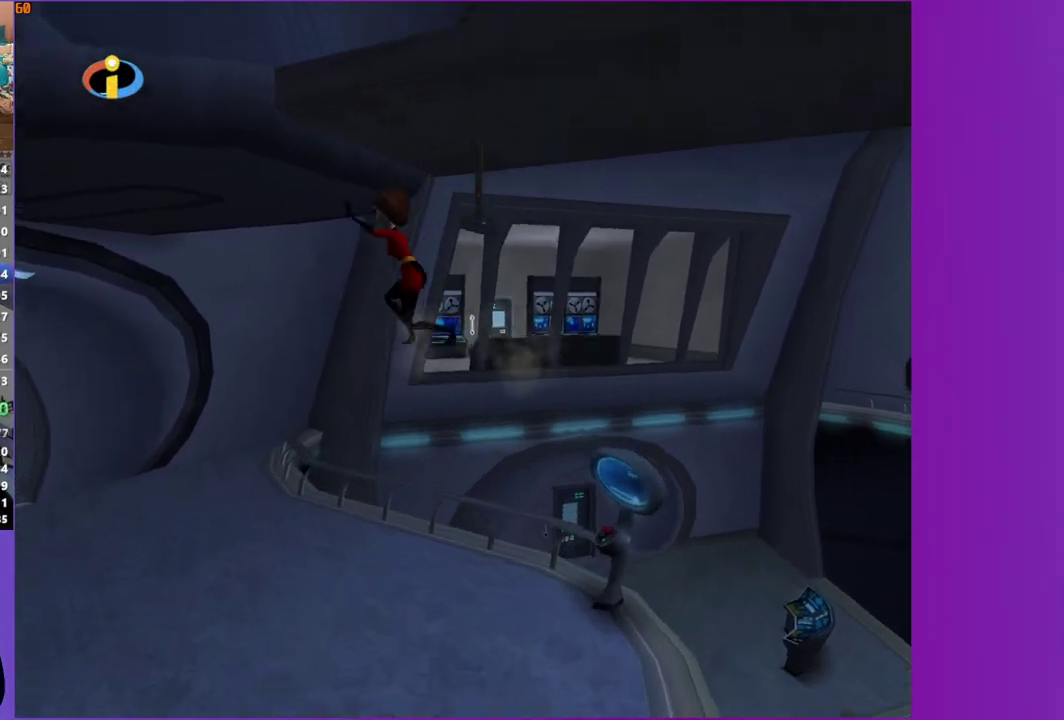
{"buttons": ["A"], "left_stick": "up", "right_stick": "center", "events": [[67, "A", "down"], [267, "left_stick", "left"], [367, "left_stick", "up-left"], [467, "left_stick", "up"]]}
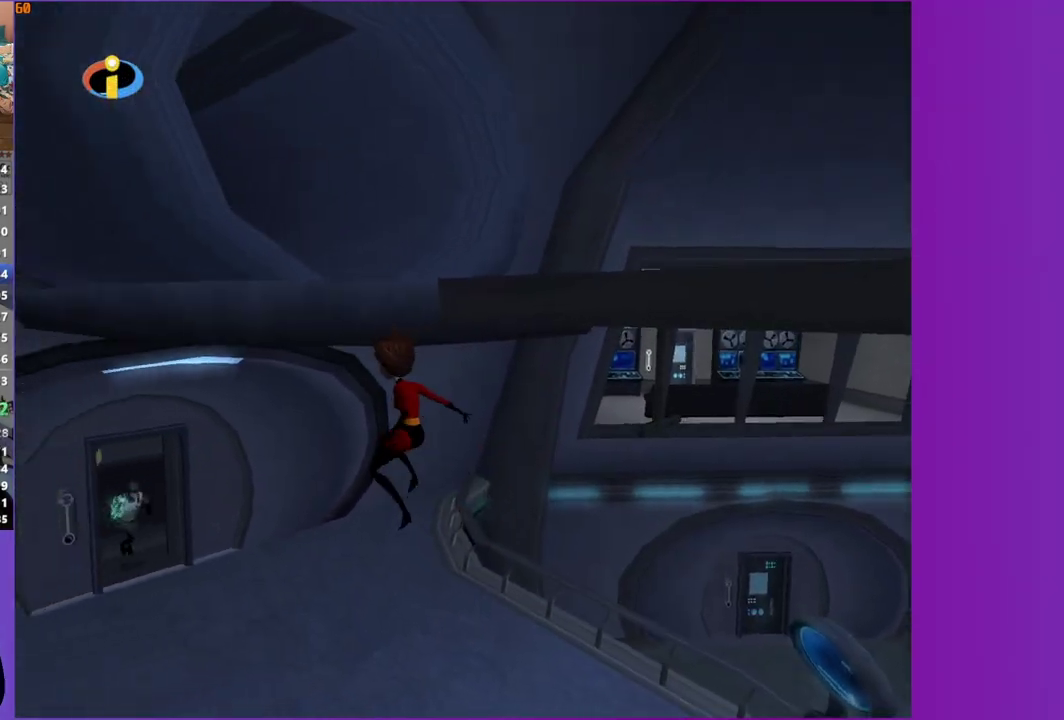
{"buttons": [], "left_stick": "down", "right_stick": "center", "events": [[50, "left_stick", "up-right"], [133, "A", "up"], [133, "left_stick", "down-right"], [433, "left_stick", "down"]]}
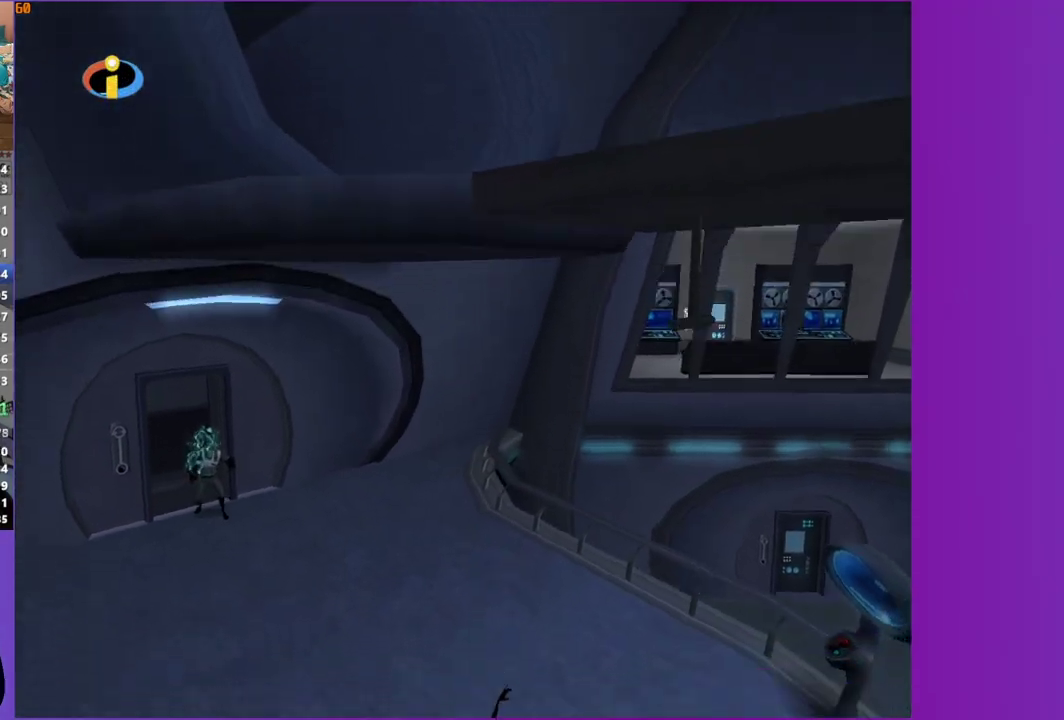
{"buttons": ["R1"], "left_stick": "center", "right_stick": "center", "events": [[17, "left_stick", "down-left"], [100, "left_stick", "up-left"], [250, "R1", "down"], [267, "left_stick", "up"], [350, "R1", "up"], [383, "left_stick", "center"], [417, "R1", "down"]]}
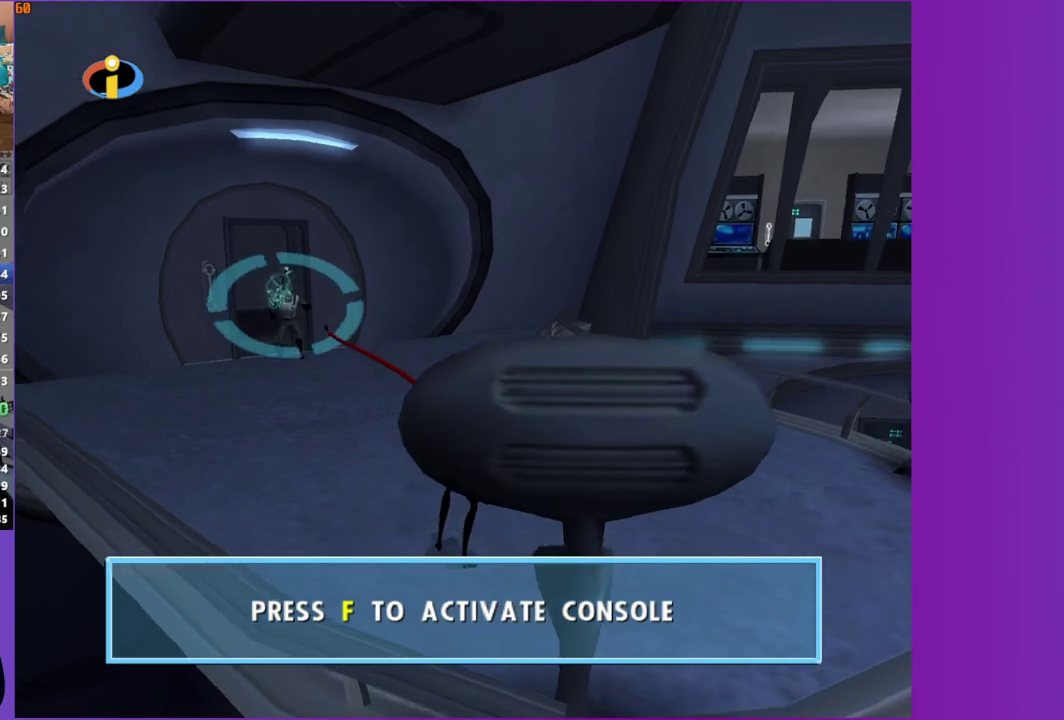
{"buttons": [], "left_stick": "right", "right_stick": "center", "events": [[50, "R1", "up"], [250, "left_stick", "right"]]}
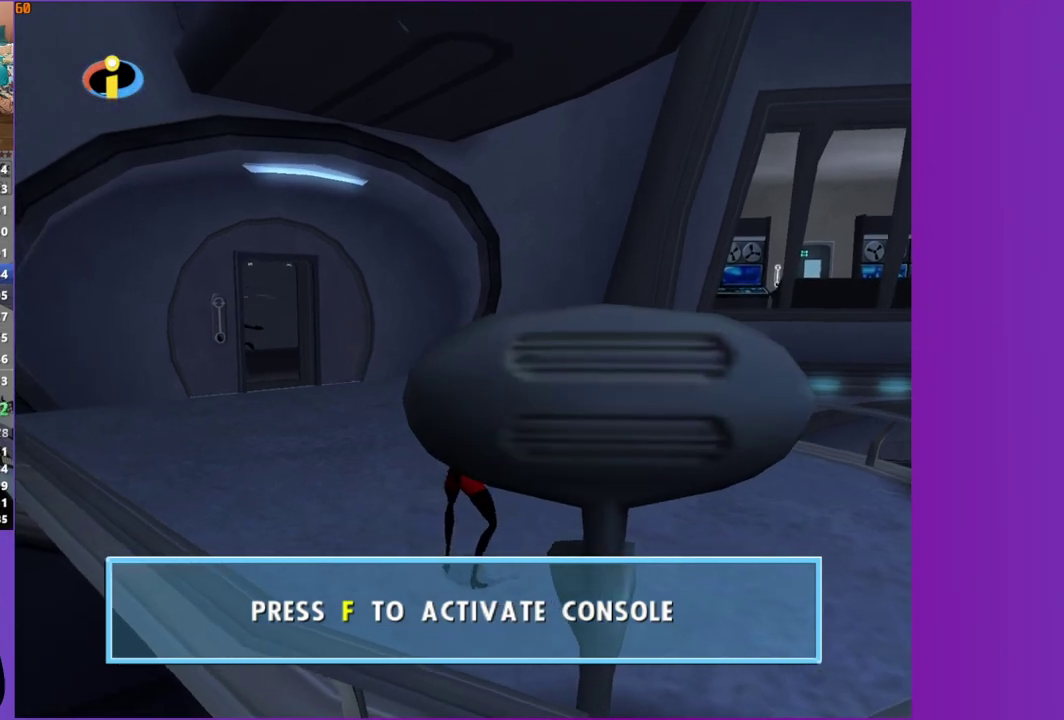
{"buttons": [], "left_stick": "down", "right_stick": "center", "events": [[100, "left_stick", "down-right"], [450, "left_stick", "down"]]}
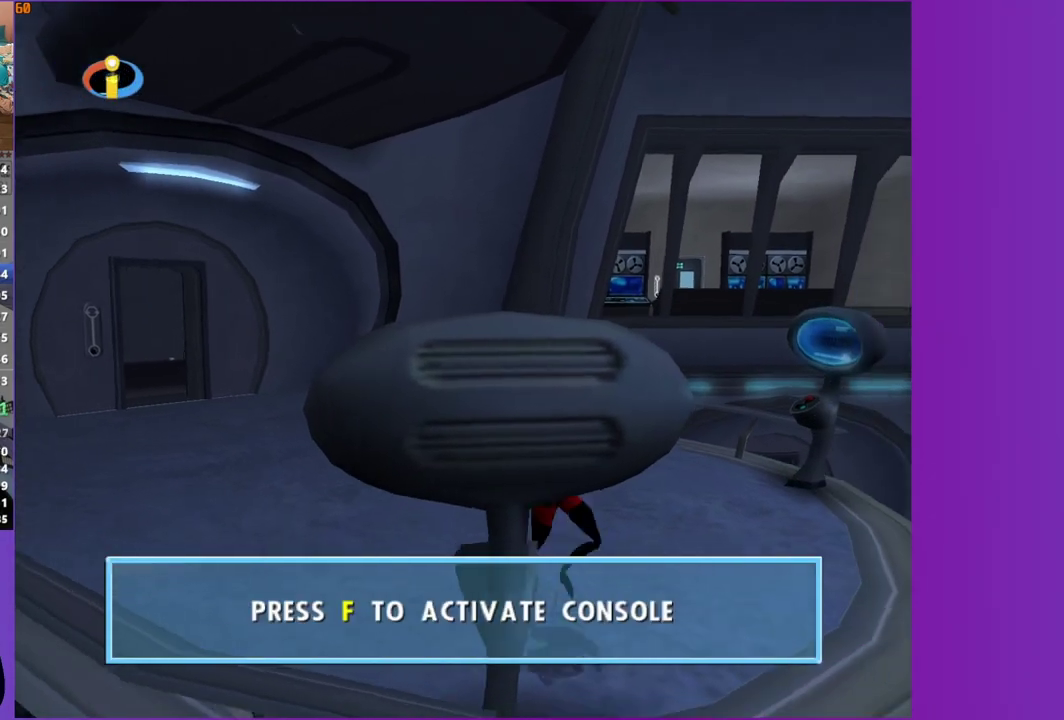
{"buttons": [], "left_stick": "center", "right_stick": "center", "events": [[67, "left_stick", "down-left"], [133, "left_stick", "center"], [300, "left_stick", "down-left"], [433, "left_stick", "center"]]}
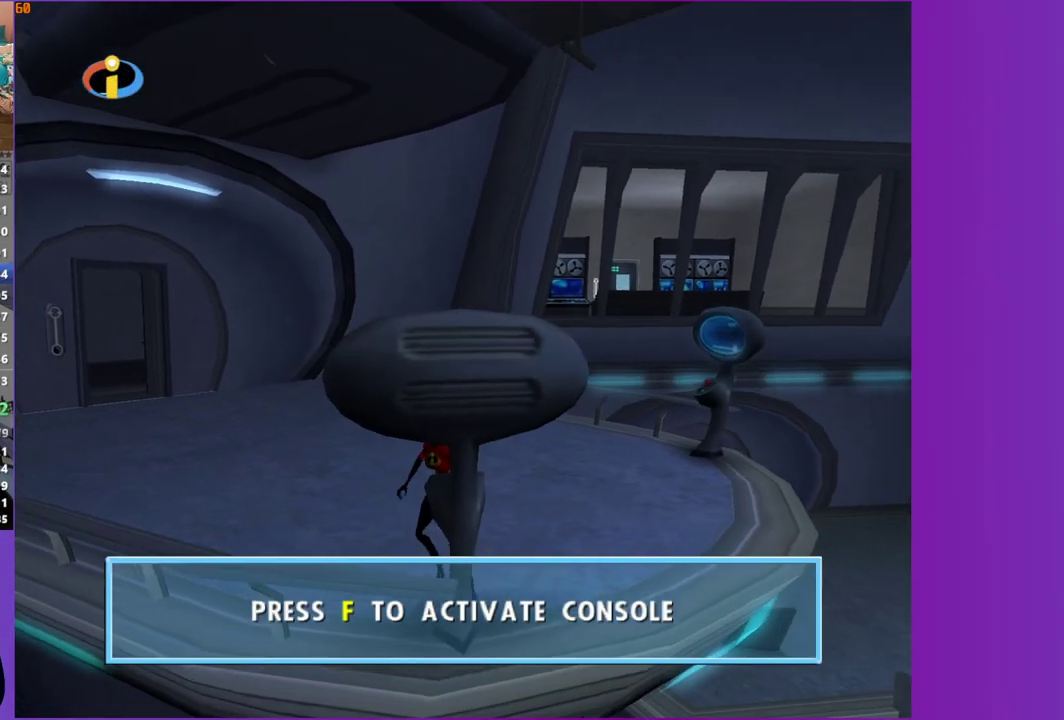
{"buttons": [], "left_stick": "center", "right_stick": "center", "events": [[117, "A", "down"], [117, "left_stick", "down"], [267, "A", "up"], [283, "left_stick", "center"], [433, "left_stick", "down"], [500, "left_stick", "center"]]}
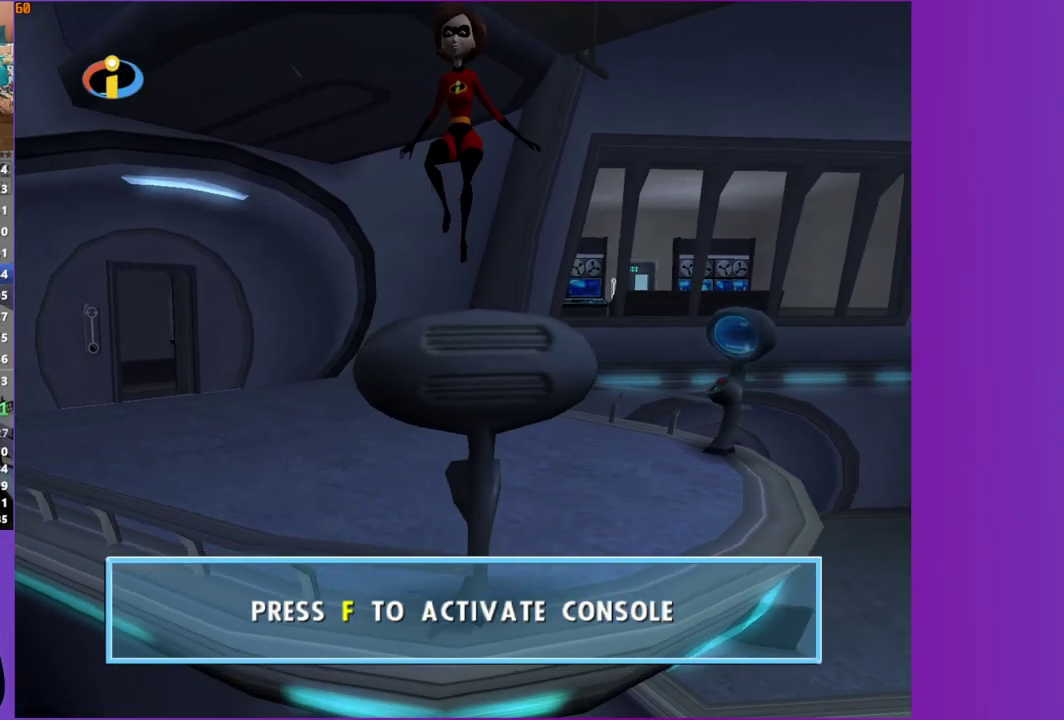
{"buttons": [], "left_stick": "center", "right_stick": "center", "events": [[183, "right_stick", "left"], [250, "right_stick", "center"]]}
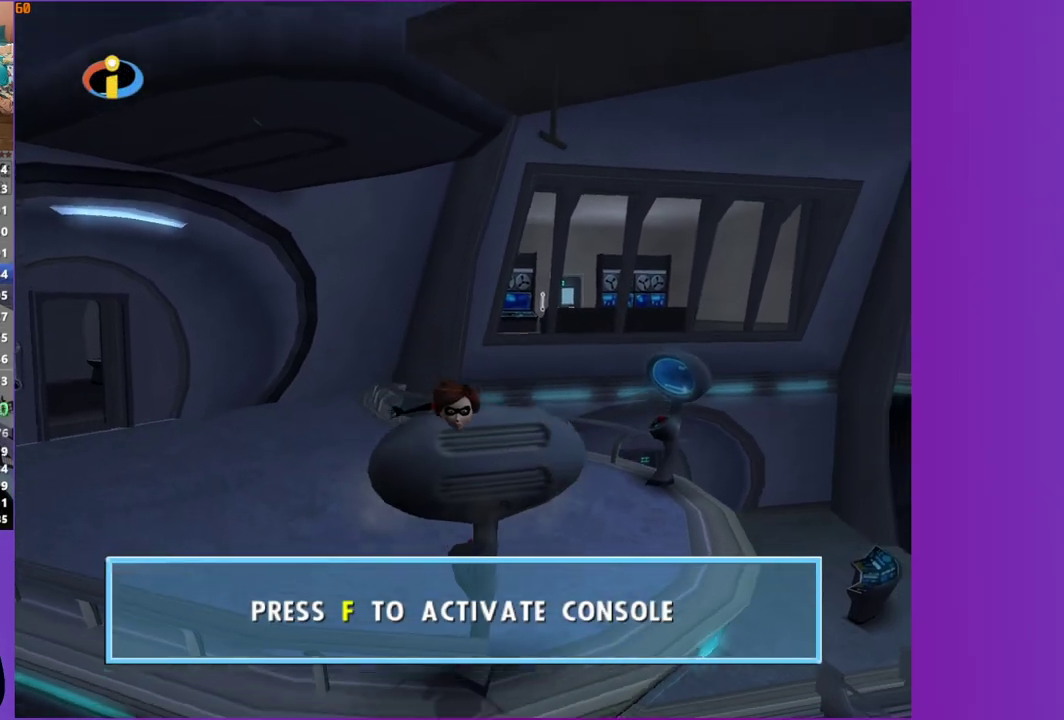
{"buttons": [], "left_stick": "center", "right_stick": "center", "events": [[300, "left_stick", "down-right"], [367, "left_stick", "center"]]}
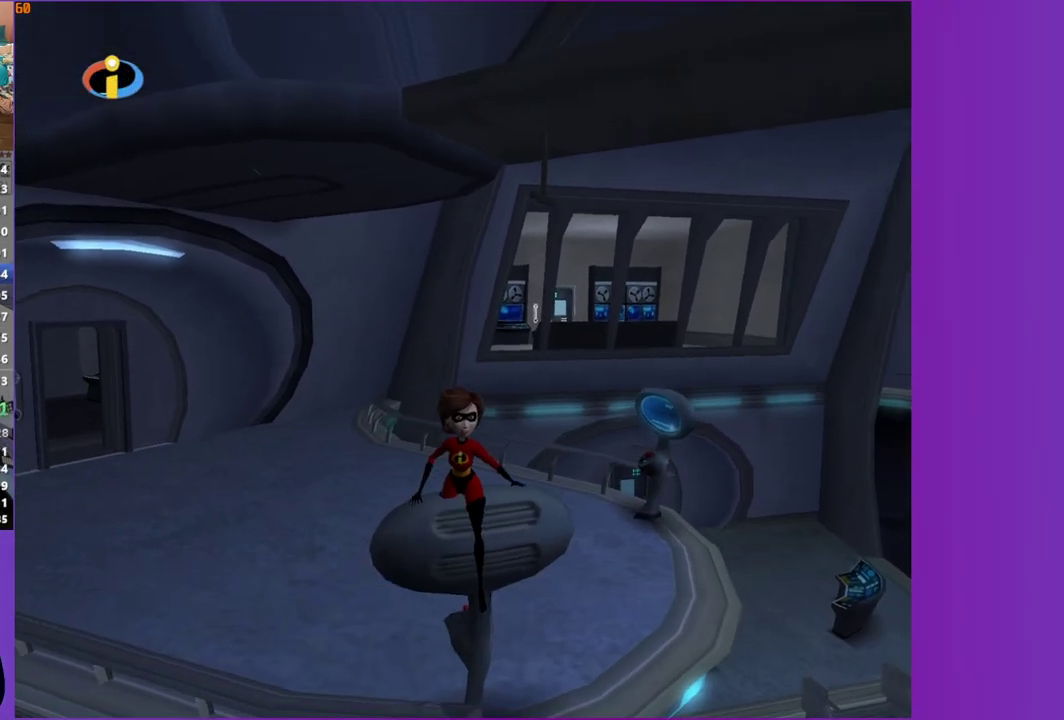
{"buttons": ["A"], "left_stick": "up-right", "right_stick": "center", "events": [[217, "left_stick", "up-right"], [467, "A", "down"]]}
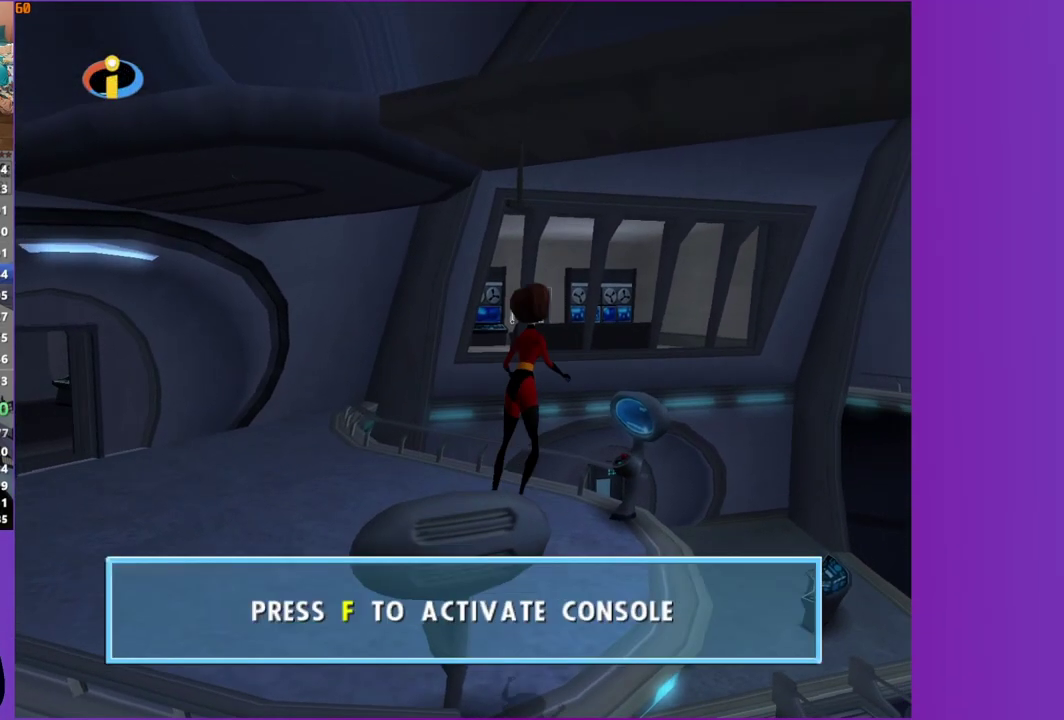
{"buttons": [], "left_stick": "up", "right_stick": "center", "events": [[183, "left_stick", "up"], [233, "A", "up"]]}
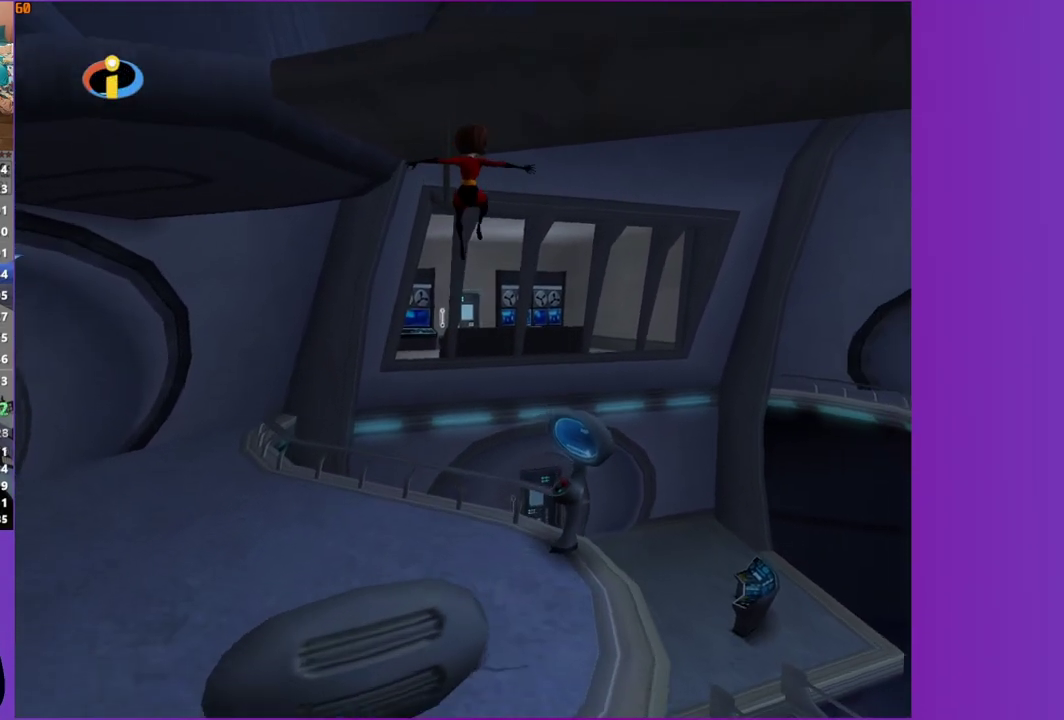
{"buttons": ["A"], "left_stick": "left", "right_stick": "center", "events": [[33, "left_stick", "up-left"], [100, "left_stick", "left"], [150, "left_stick", "down-left"], [283, "A", "down"], [500, "left_stick", "left"]]}
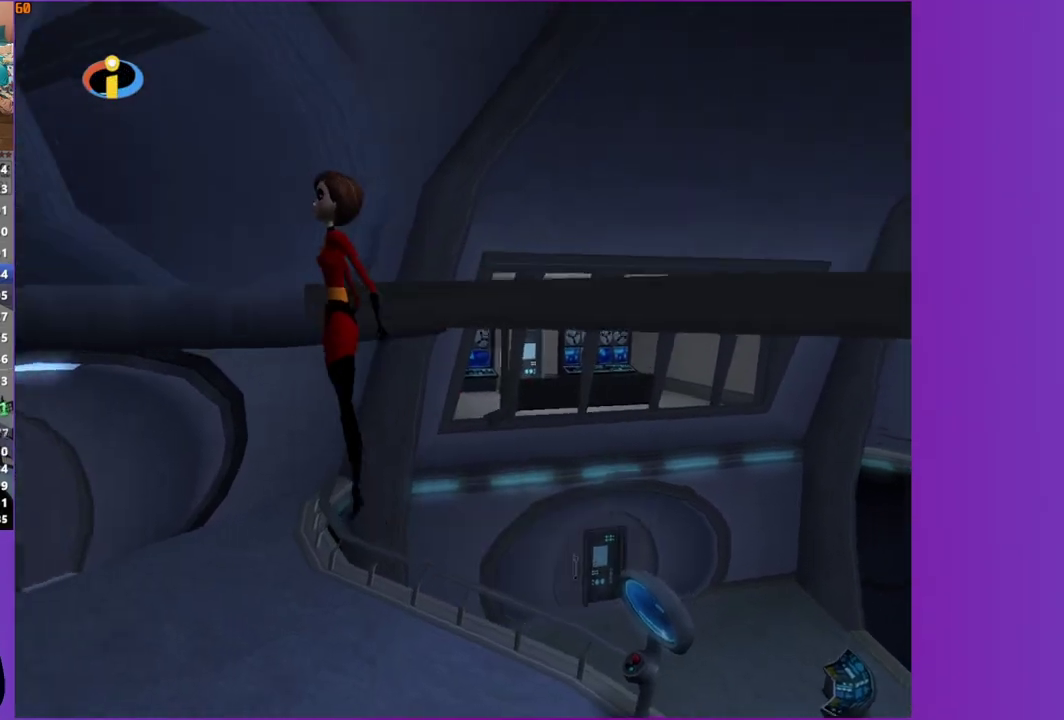
{"buttons": [], "left_stick": "up-left", "right_stick": "center", "events": [[117, "left_stick", "up-left"], [217, "left_stick", "up"], [450, "A", "up"], [500, "left_stick", "up-left"]]}
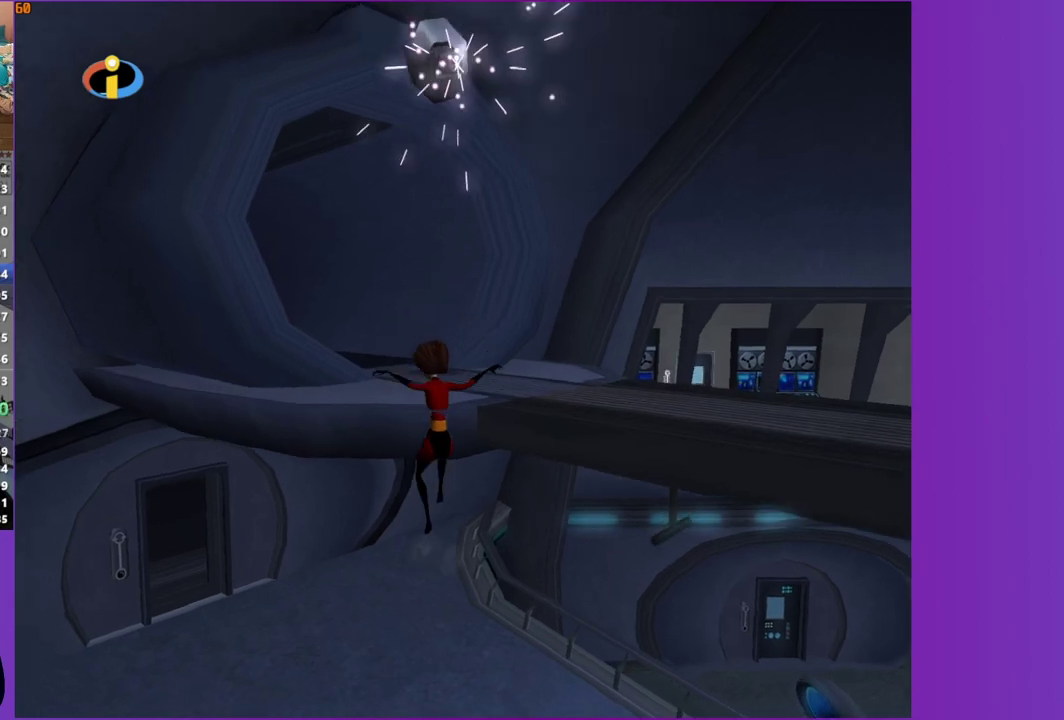
{"buttons": ["A"], "left_stick": "up-right", "right_stick": "center", "events": [[100, "A", "down"], [333, "left_stick", "up"], [400, "left_stick", "up-right"]]}
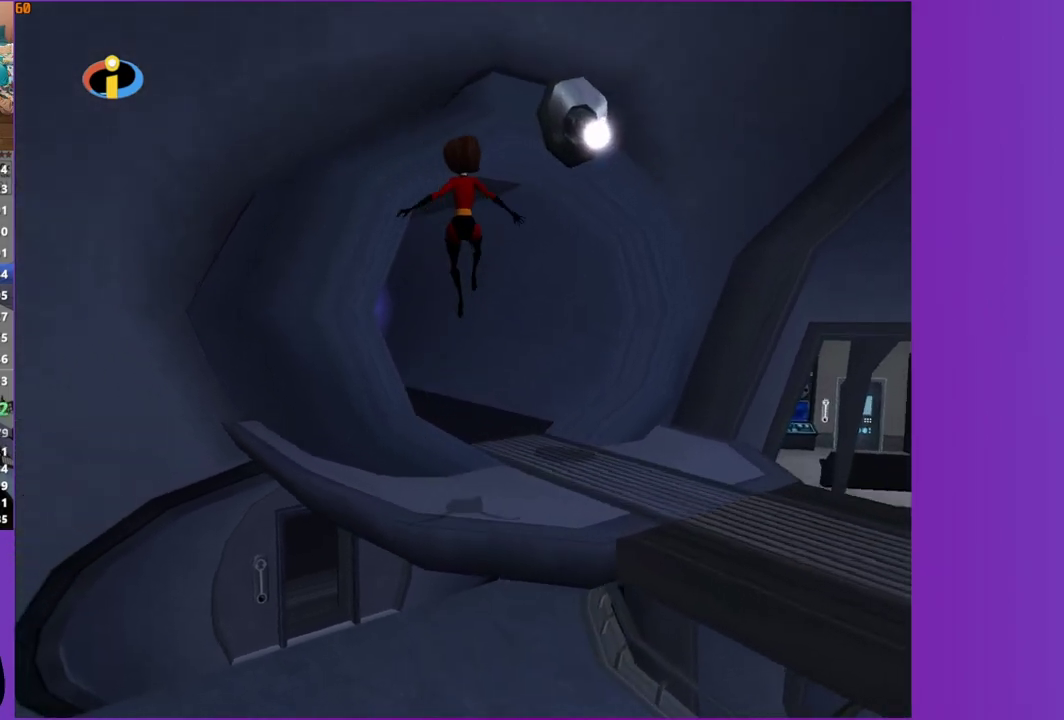
{"buttons": [], "left_stick": "up", "right_stick": "center", "events": [[100, "A", "up"], [150, "left_stick", "up"]]}
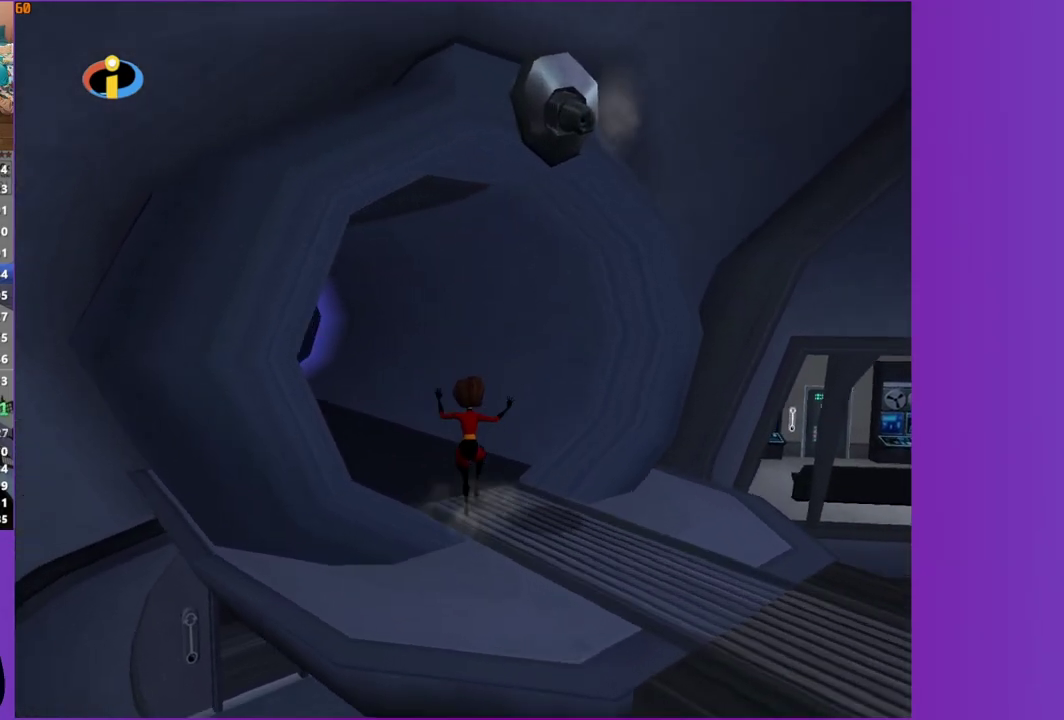
{"buttons": ["Y"], "left_stick": "up-left", "right_stick": "center", "events": [[83, "left_stick", "up-left"], [167, "Y", "down"]]}
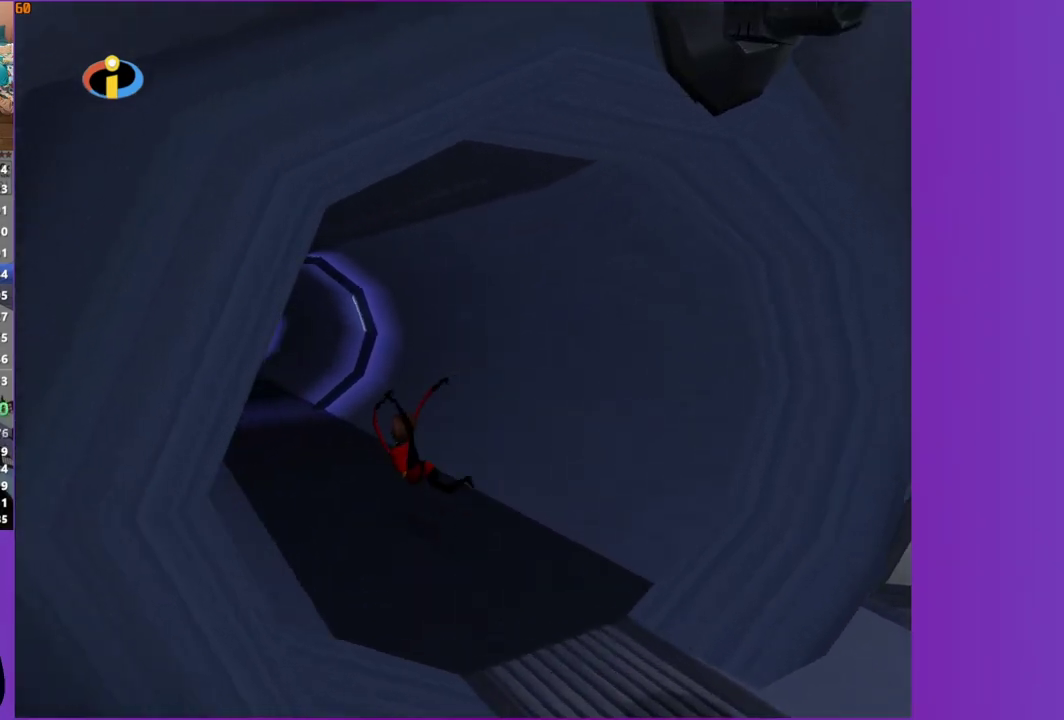
{"buttons": ["Y"], "left_stick": "up", "right_stick": "center", "events": [[500, "left_stick", "up"]]}
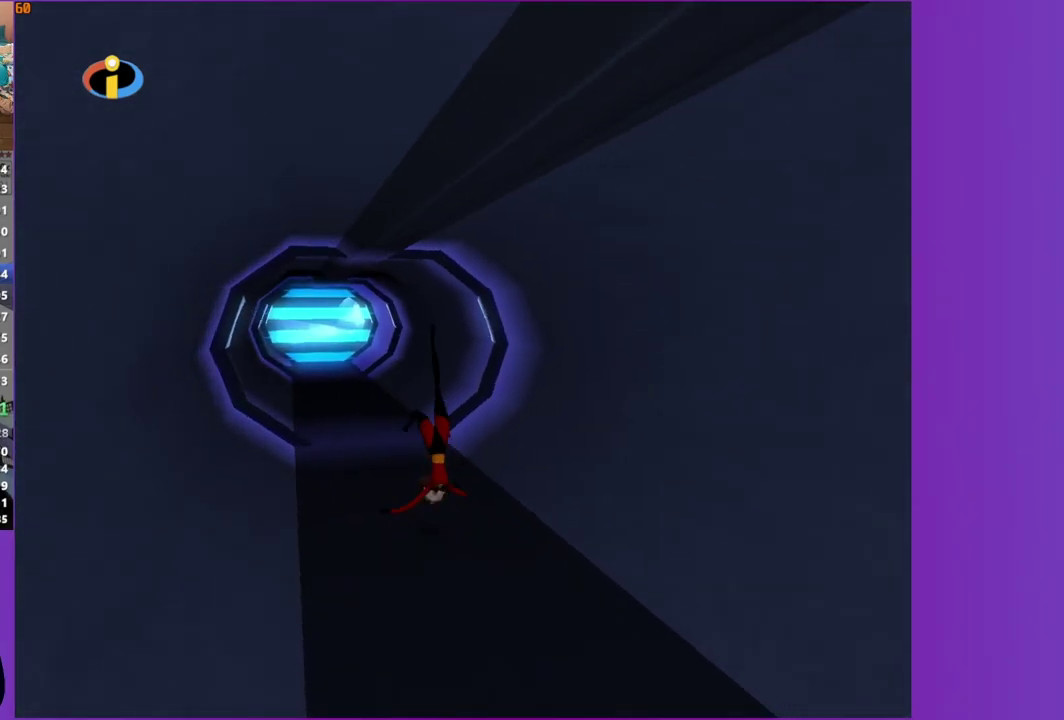
{"buttons": ["Y"], "left_stick": "up", "right_stick": "center", "events": []}
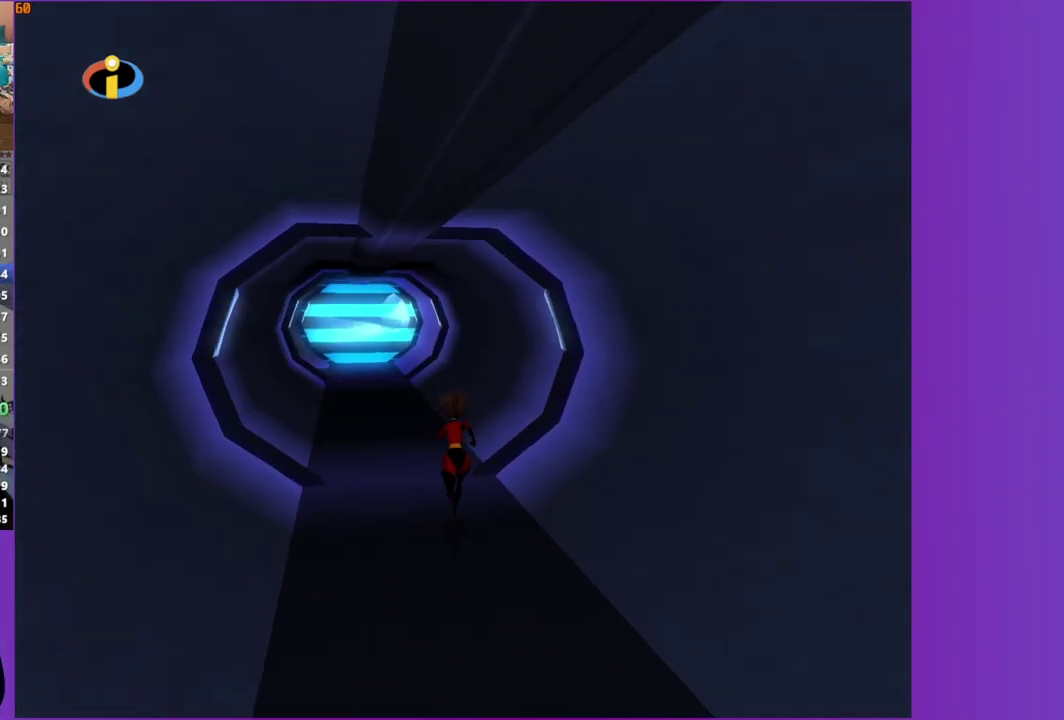
{"buttons": [], "left_stick": "up", "right_stick": "center", "events": [[17, "Y", "up"], [200, "left_stick", "up-left"], [483, "left_stick", "up"]]}